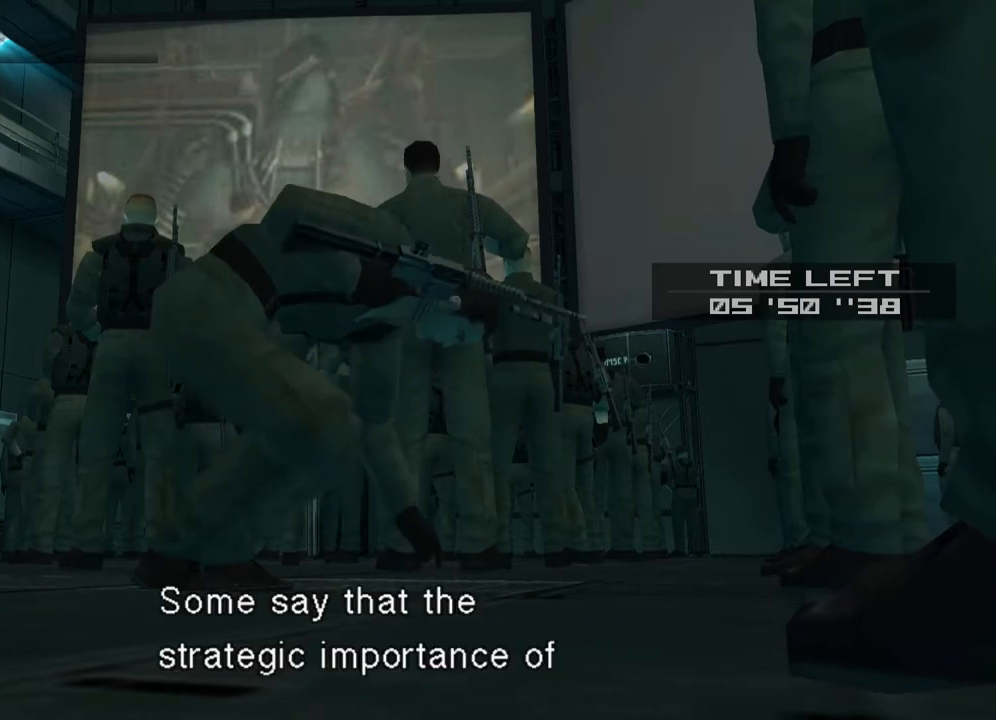
Gameplay with a controller (PlayStation layout); each line is a JSON object with the inputs held at the frame after it. "events" lists button and stick changes between this image and that frame as [ms after this image, input, new state], when the widget could be followed in between. Not read: L3 R3.
{"buttons": ["R2"], "left_stick": "up", "right_stick": "center", "events": [[333, "left_stick", "up"]]}
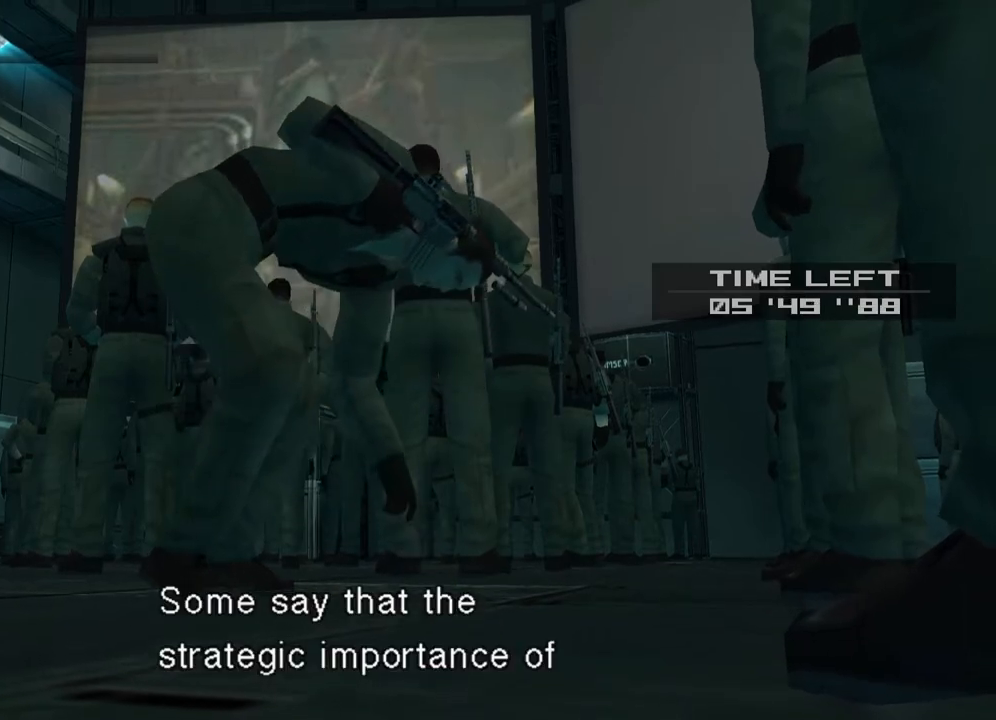
{"buttons": ["R2"], "left_stick": "up", "right_stick": "center", "events": [[33, "left_stick", "center"], [233, "left_stick", "up"]]}
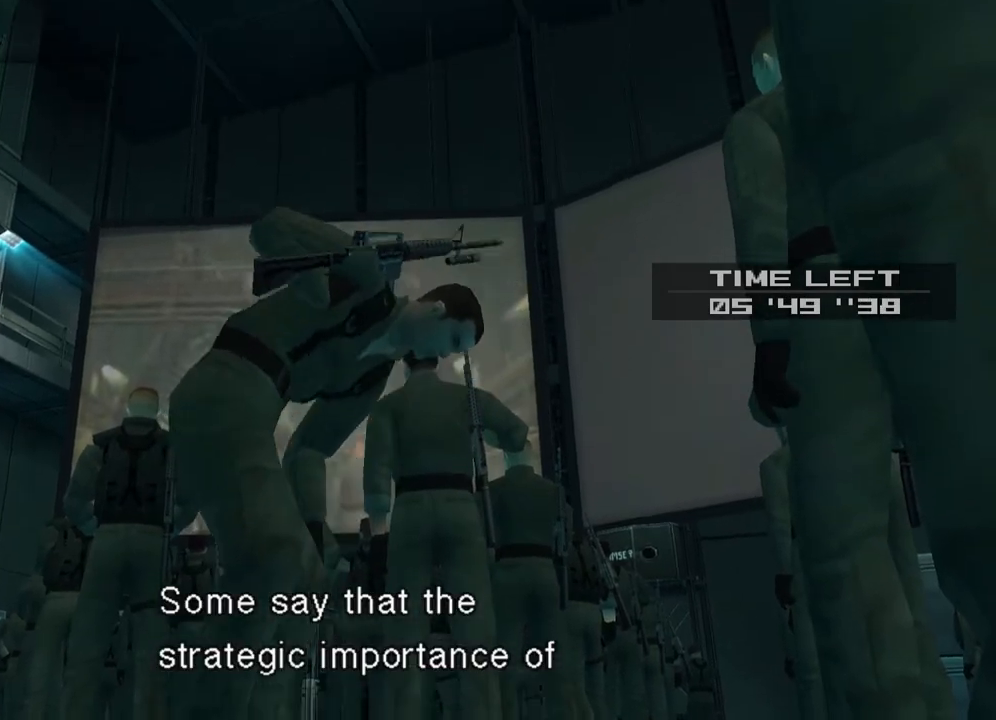
{"buttons": ["R2"], "left_stick": "center", "right_stick": "center", "events": [[83, "left_stick", "center"], [183, "left_stick", "up"], [317, "left_stick", "center"]]}
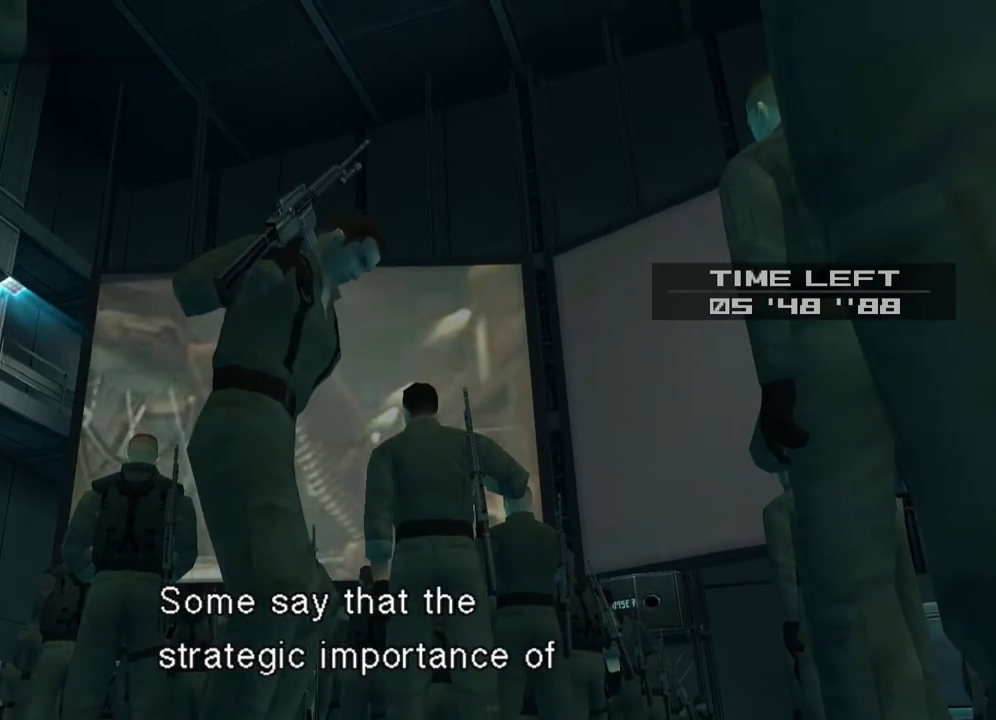
{"buttons": ["R2"], "left_stick": "center", "right_stick": "center", "events": [[267, "SQUARE", "down"], [450, "SQUARE", "up"]]}
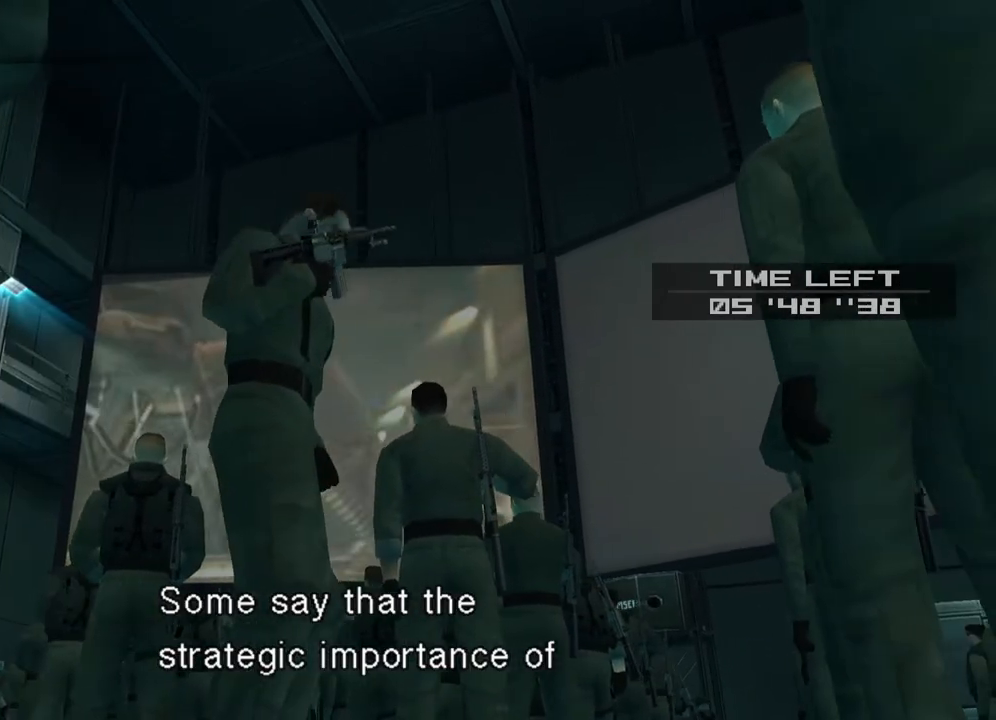
{"buttons": ["R2"], "left_stick": "center", "right_stick": "center", "events": [[283, "SQUARE", "down"], [450, "SQUARE", "up"]]}
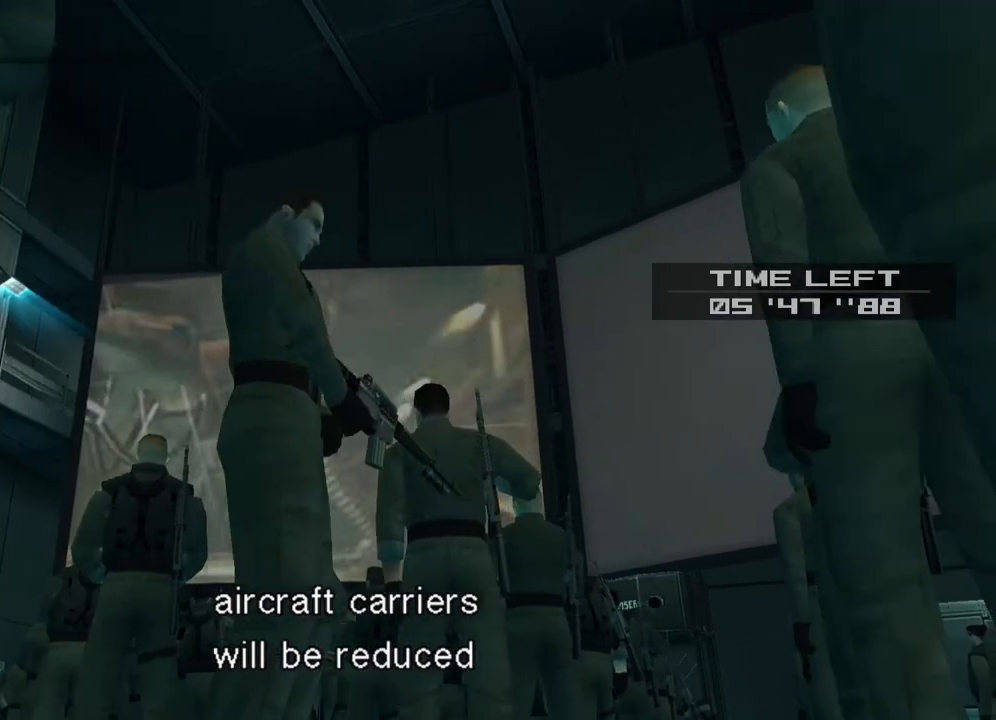
{"buttons": ["SQUARE", "R2"], "left_stick": "center", "right_stick": "center", "events": [[50, "SQUARE", "down"], [167, "SQUARE", "up"], [250, "SQUARE", "down"], [417, "SQUARE", "up"], [467, "SQUARE", "down"]]}
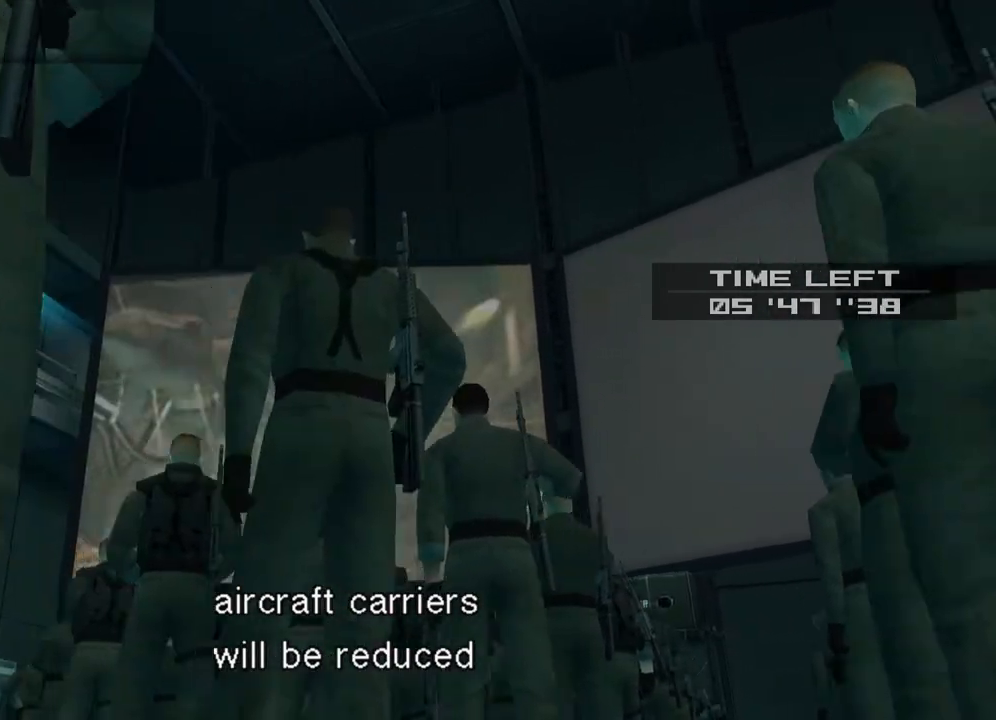
{"buttons": [], "left_stick": "center", "right_stick": "center", "events": [[83, "SQUARE", "up"], [167, "SQUARE", "down"], [300, "SQUARE", "up"], [317, "R2", "up"]]}
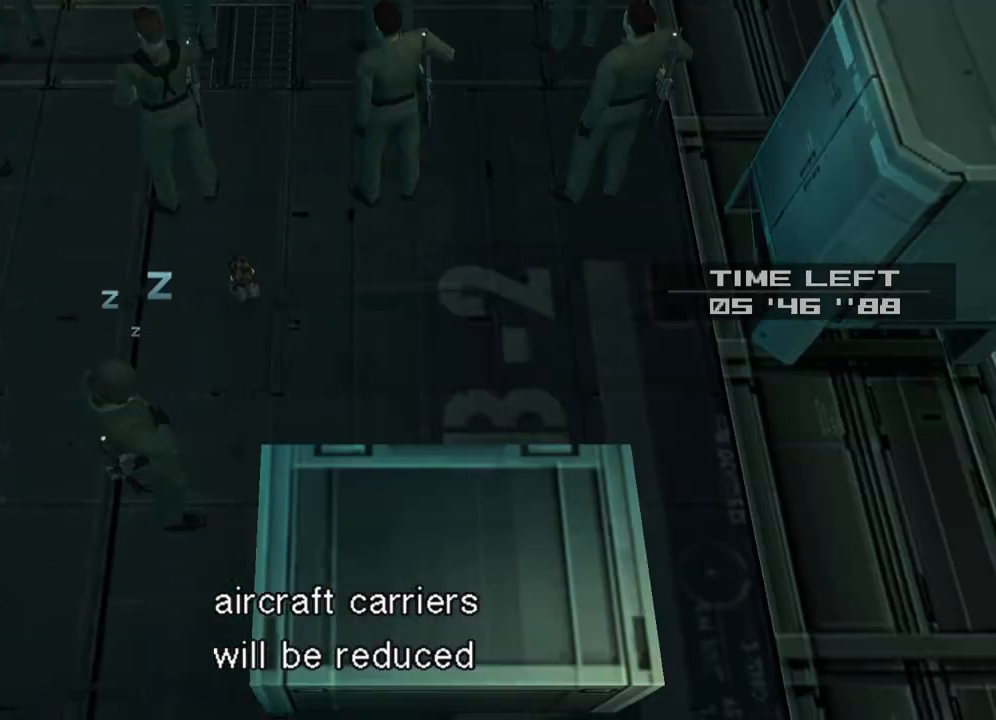
{"buttons": ["DPAD_UP"], "left_stick": "center", "right_stick": "center", "events": [[17, "SQUARE", "down"], [83, "SQUARE", "up"], [167, "SQUARE", "down"], [233, "SQUARE", "up"], [333, "SQUARE", "down"], [400, "SQUARE", "up"], [433, "SQUARE", "down"], [467, "SQUARE", "up"], [483, "DPAD_UP", "down"]]}
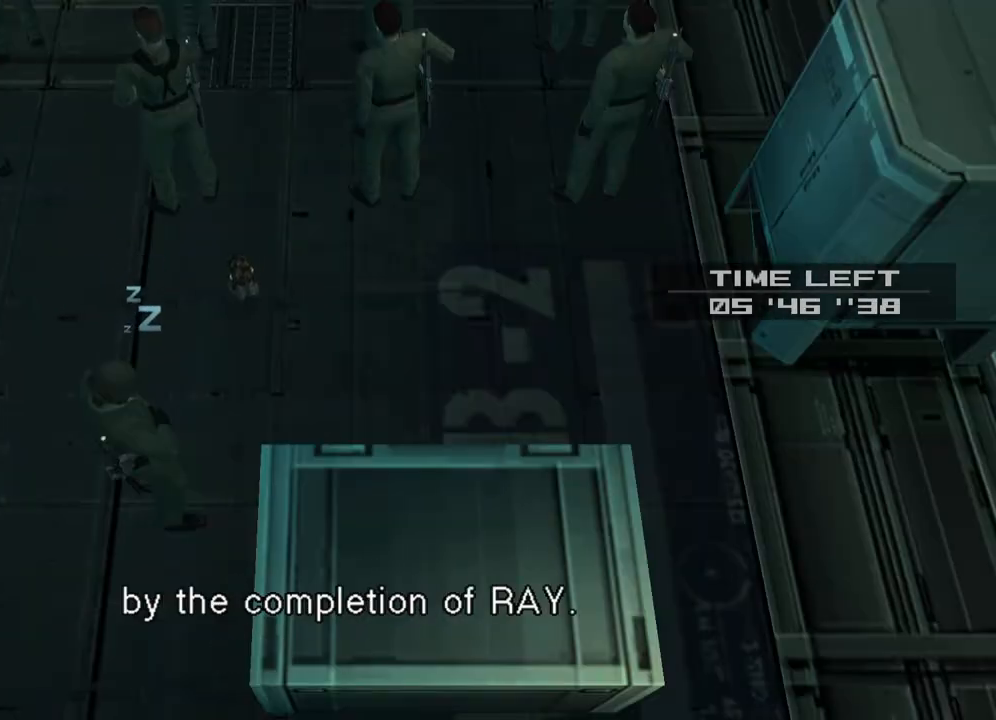
{"buttons": ["SQUARE"], "left_stick": "center", "right_stick": "center", "events": [[50, "SQUARE", "down"], [100, "SQUARE", "up"], [133, "SQUARE", "down"], [217, "SQUARE", "up"], [267, "SQUARE", "down"], [317, "SQUARE", "up"], [400, "SQUARE", "down"], [450, "SQUARE", "up"], [483, "DPAD_UP", "up"], [500, "SQUARE", "down"]]}
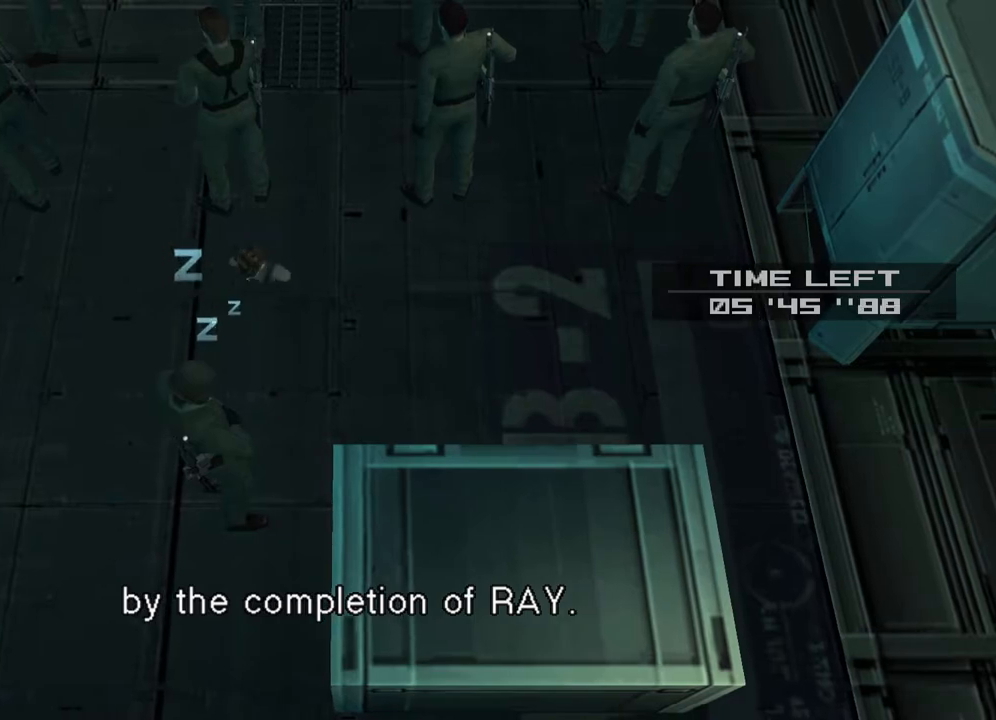
{"buttons": ["DPAD_UP"], "left_stick": "center", "right_stick": "center", "events": [[67, "SQUARE", "up"], [83, "SQUARE", "down"], [167, "SQUARE", "up"], [417, "DPAD_UP", "down"]]}
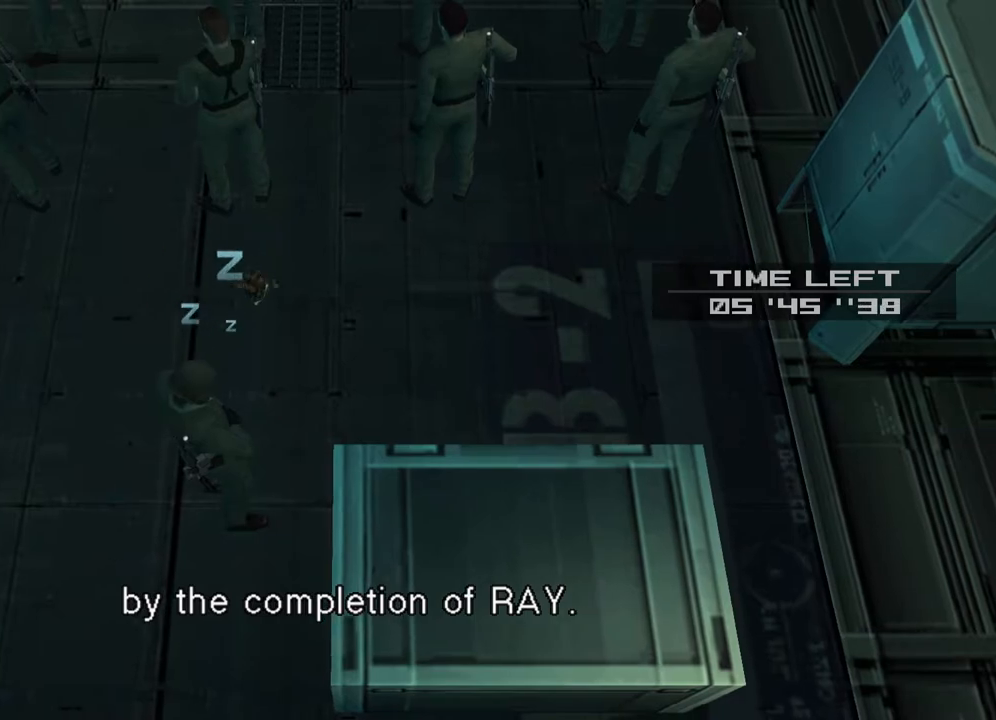
{"buttons": ["DPAD_UP"], "left_stick": "center", "right_stick": "center", "events": [[50, "SQUARE", "down"], [133, "SQUARE", "up"], [233, "SQUARE", "down"], [300, "SQUARE", "up"], [383, "SQUARE", "down"], [433, "SQUARE", "up"]]}
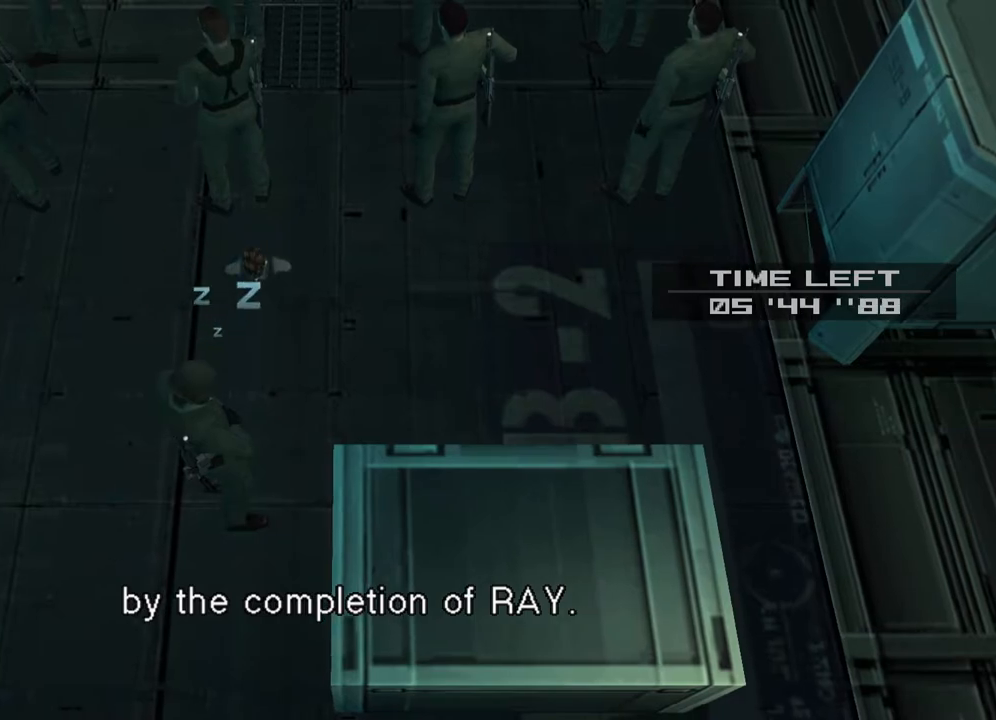
{"buttons": ["CIRCLE", "DPAD_UP"], "left_stick": "center", "right_stick": "center", "events": [[83, "CIRCLE", "down"], [183, "CIRCLE", "up"], [250, "CIRCLE", "down"], [350, "CIRCLE", "up"], [433, "CIRCLE", "down"]]}
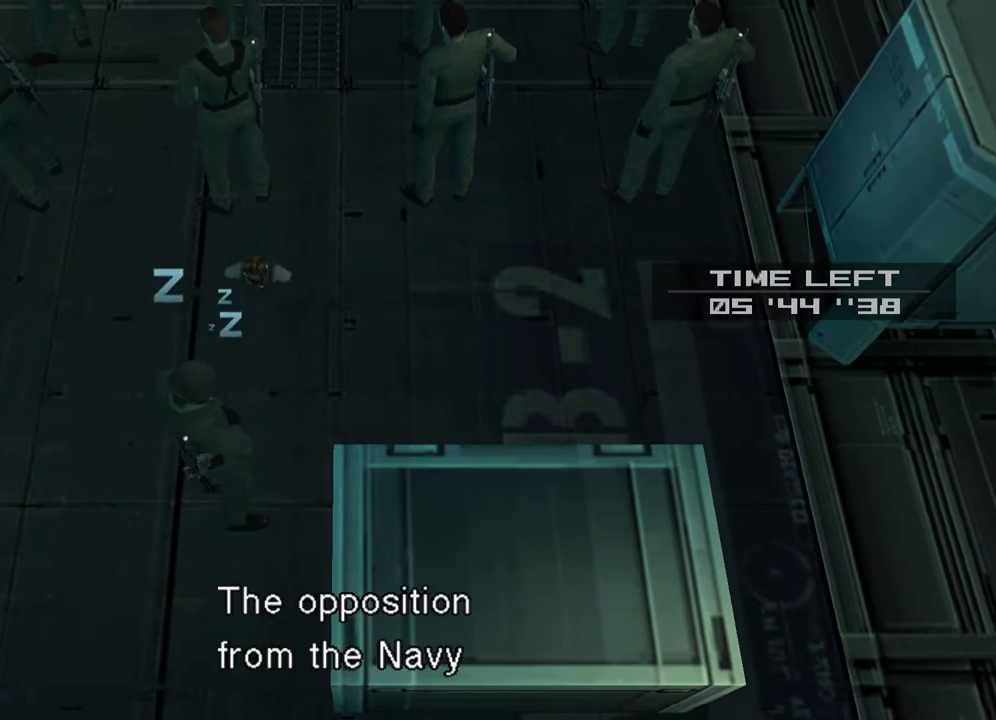
{"buttons": [], "left_stick": "center", "right_stick": "center", "events": [[33, "CIRCLE", "up"], [83, "CIRCLE", "down"], [183, "CIRCLE", "up"], [250, "CIRCLE", "down"], [333, "CIRCLE", "up"], [367, "DPAD_UP", "up"]]}
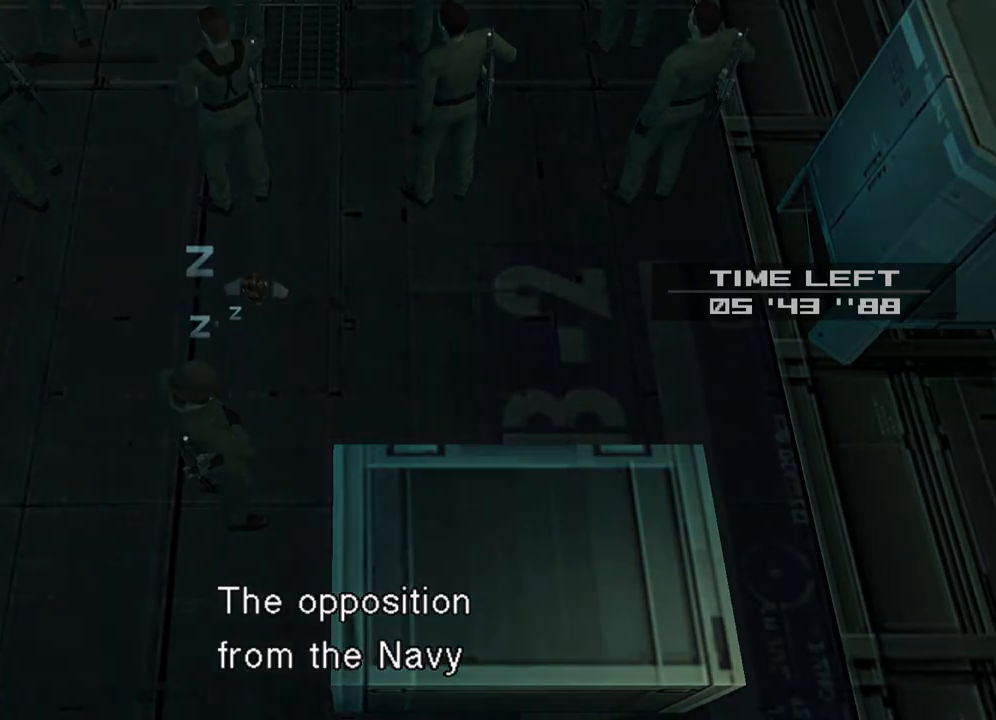
{"buttons": [], "left_stick": "center", "right_stick": "center", "events": [[17, "DPAD_RIGHT", "down"], [117, "DPAD_RIGHT", "up"], [250, "DPAD_UP", "down"], [333, "DPAD_UP", "up"]]}
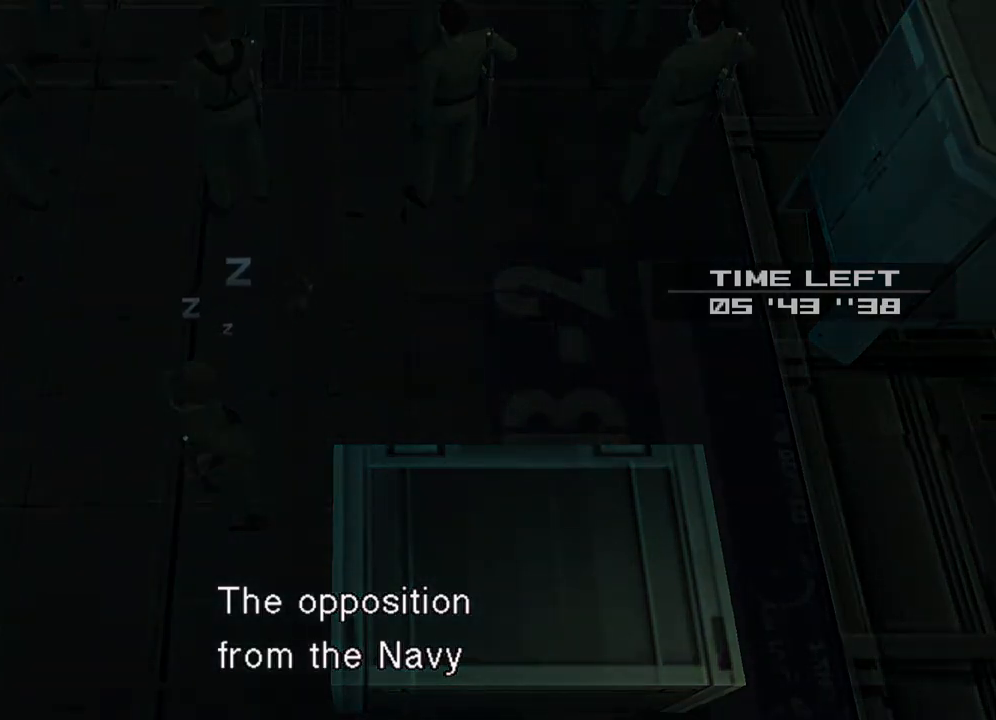
{"buttons": ["CIRCLE"], "left_stick": "center", "right_stick": "center", "events": [[100, "CIRCLE", "down"], [217, "CIRCLE", "up"], [317, "CIRCLE", "down"], [400, "CIRCLE", "up"], [500, "CIRCLE", "down"]]}
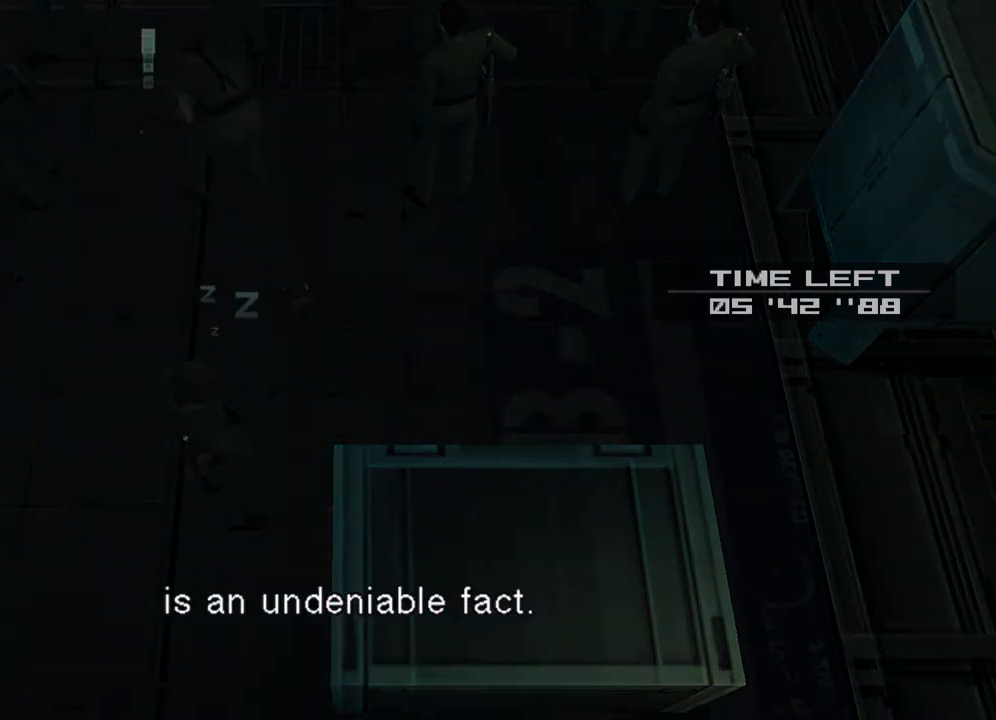
{"buttons": [], "left_stick": "center", "right_stick": "center", "events": [[117, "CIRCLE", "up"], [183, "CIRCLE", "down"], [317, "CIRCLE", "up"]]}
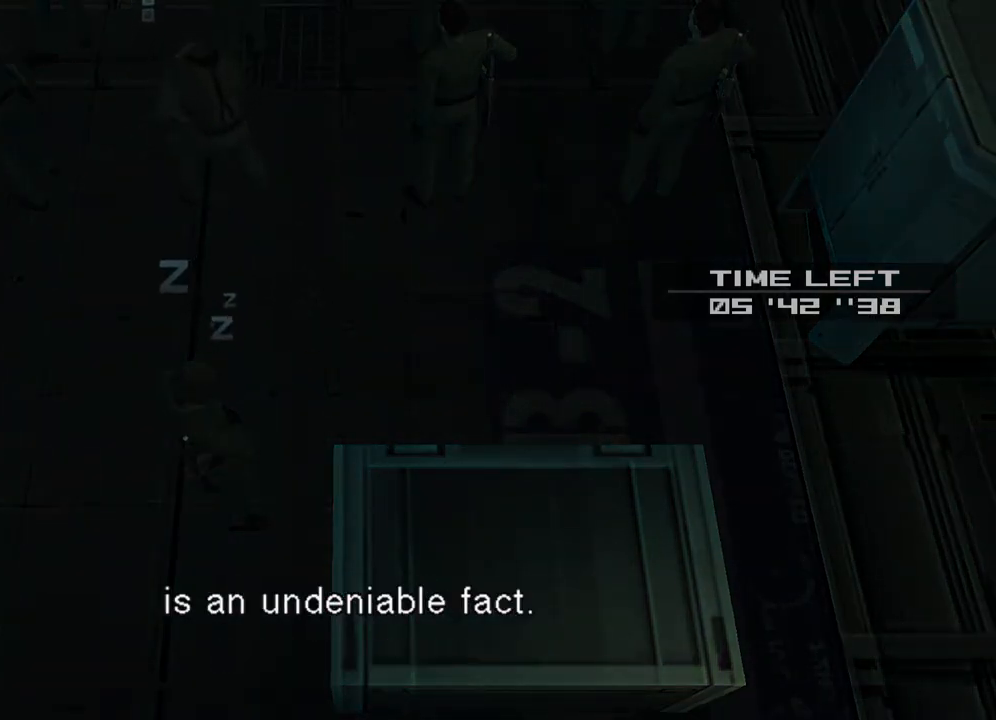
{"buttons": [], "left_stick": "center", "right_stick": "center", "events": [[400, "DPAD_UP", "down"], [483, "DPAD_UP", "up"]]}
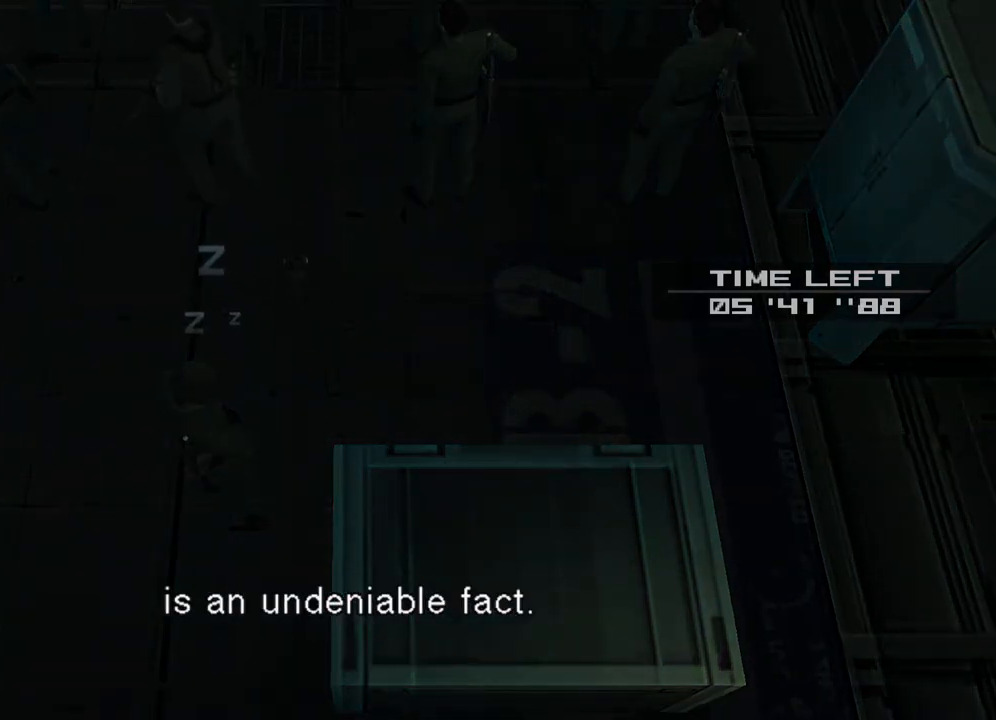
{"buttons": [], "left_stick": "center", "right_stick": "center", "events": []}
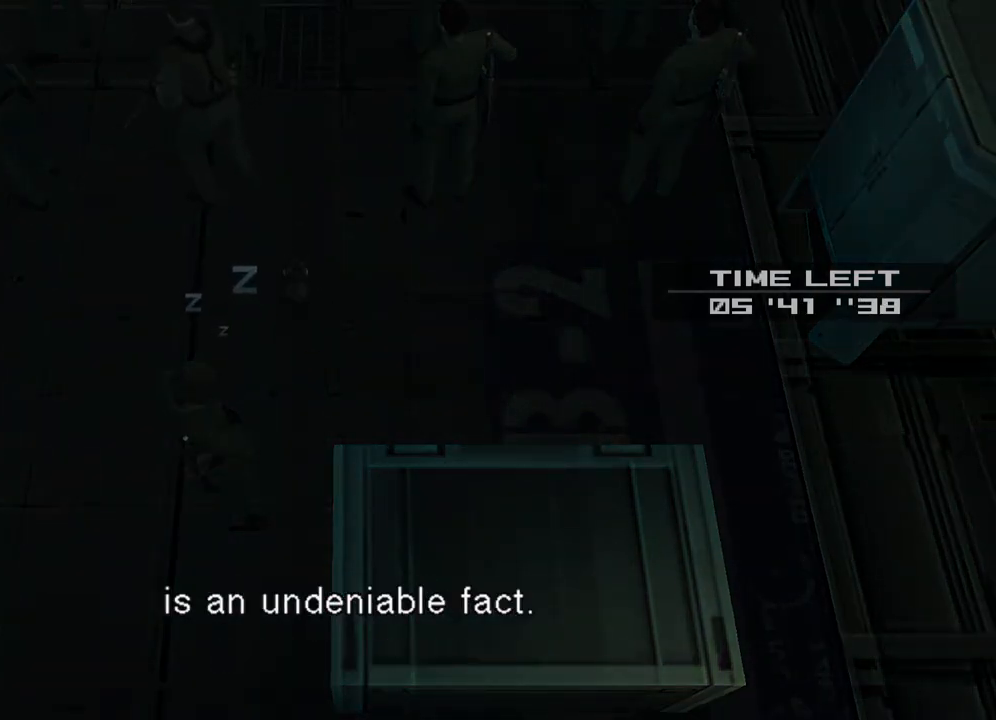
{"buttons": [], "left_stick": "center", "right_stick": "center", "events": []}
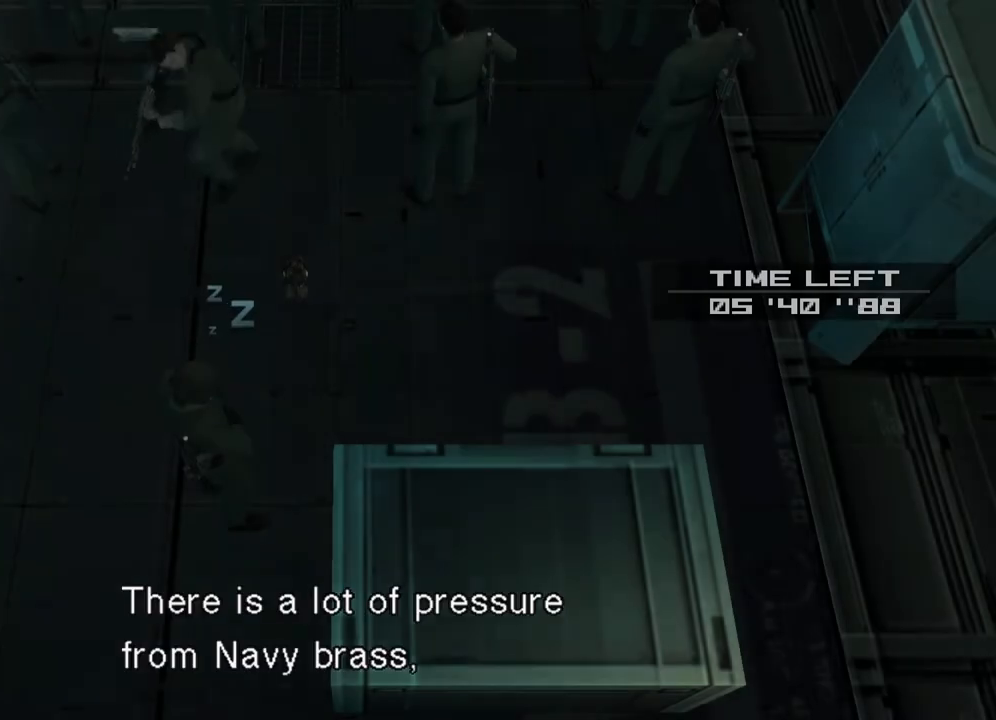
{"buttons": ["CIRCLE"], "left_stick": "center", "right_stick": "center", "events": [[133, "CIRCLE", "down"], [200, "CIRCLE", "up"], [267, "CIRCLE", "down"], [383, "CIRCLE", "up"], [433, "CIRCLE", "down"]]}
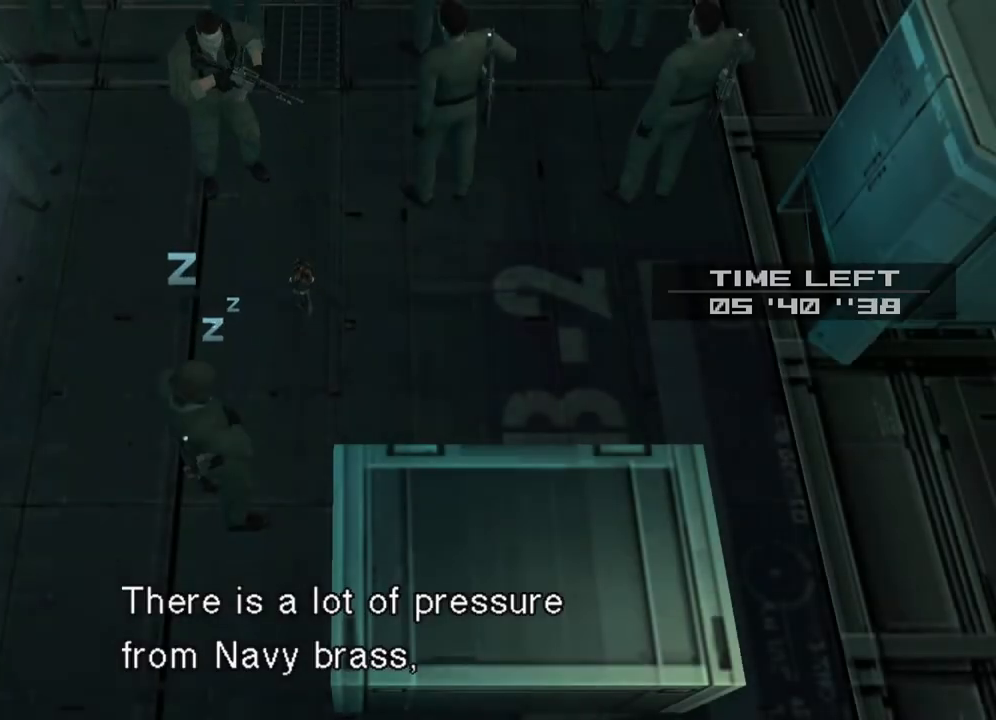
{"buttons": [], "left_stick": "center", "right_stick": "center", "events": [[17, "CIRCLE", "up"], [83, "CIRCLE", "down"], [167, "CIRCLE", "up"], [233, "CIRCLE", "down"], [317, "CIRCLE", "up"], [417, "CIRCLE", "down"], [483, "CIRCLE", "up"]]}
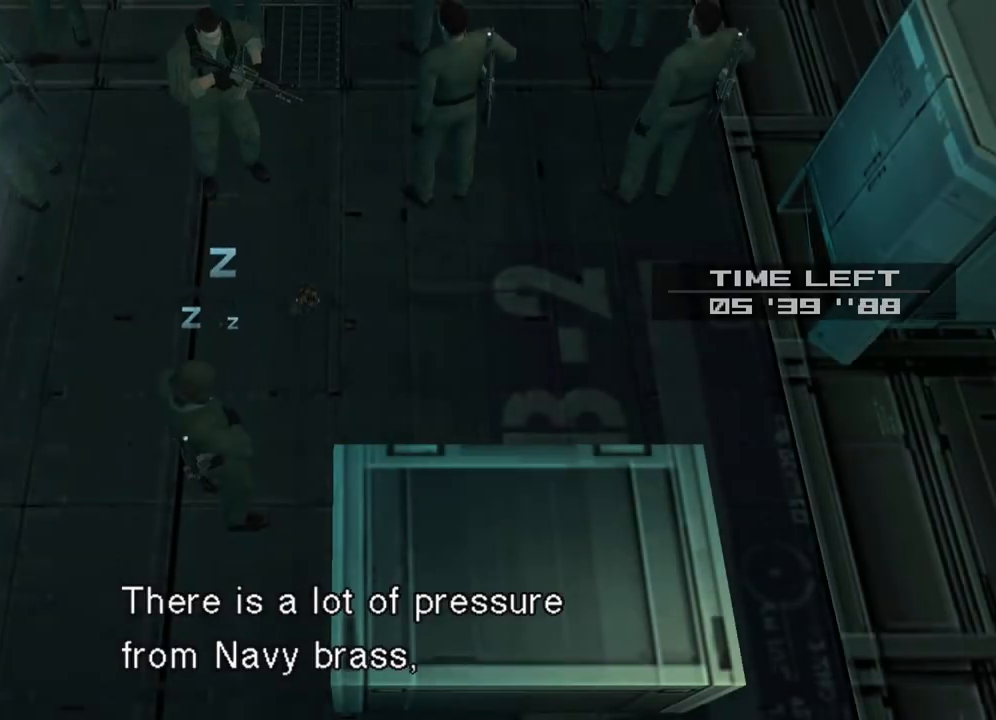
{"buttons": [], "left_stick": "center", "right_stick": "center", "events": [[50, "CIRCLE", "down"], [167, "CIRCLE", "up"], [233, "CIRCLE", "down"], [300, "left_stick", "up"], [317, "CIRCLE", "up"], [367, "left_stick", "center"]]}
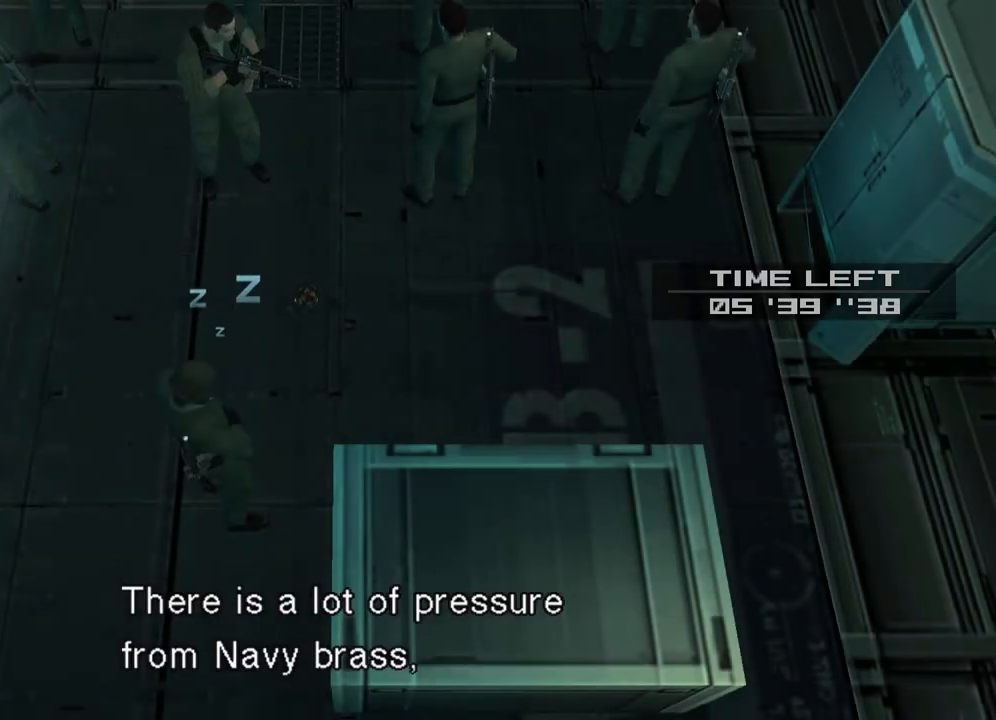
{"buttons": ["R1", "R2"], "left_stick": "center", "right_stick": "center"}
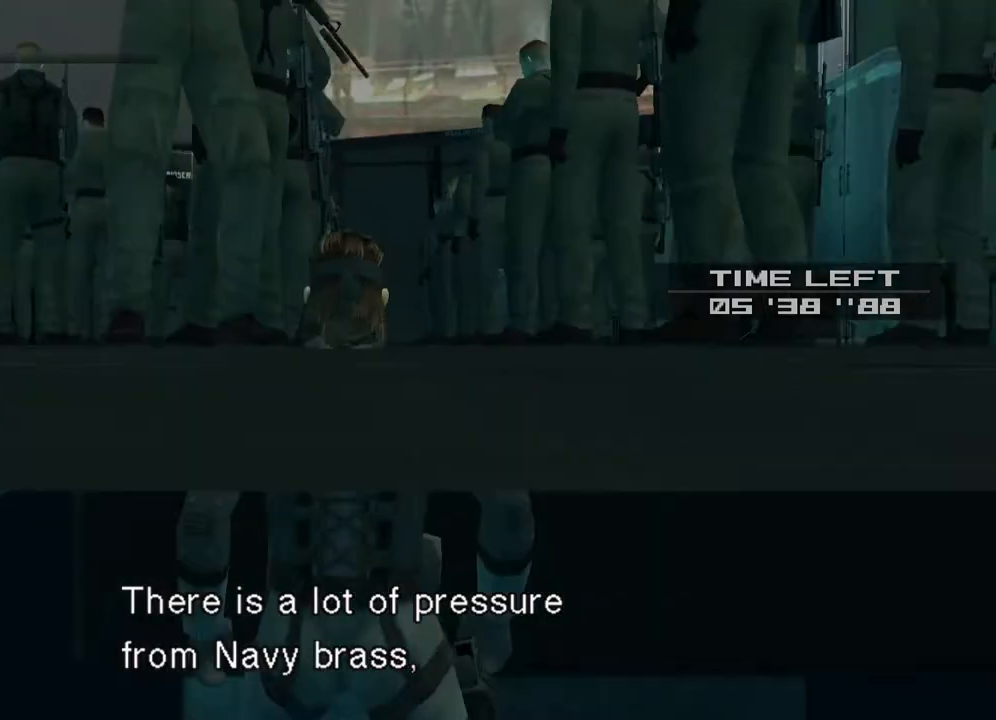
{"buttons": ["L2", "R2"], "left_stick": "up", "right_stick": "center", "events": [[17, "left_stick", "up-left"], [50, "R2", "up"], [200, "L2", "down"], [200, "R1", "up"], [200, "R2", "down"], [383, "left_stick", "center"], [450, "left_stick", "up"]]}
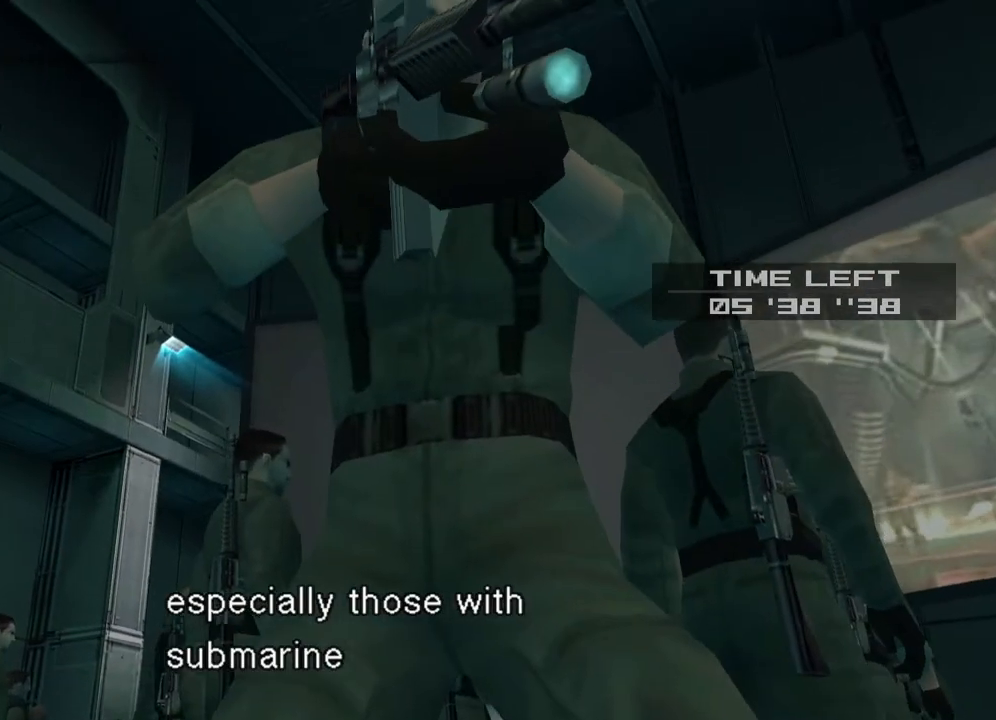
{"buttons": ["L2", "R2"], "left_stick": "center", "right_stick": "center", "events": [[183, "left_stick", "center"], [283, "left_stick", "down-right"], [483, "left_stick", "center"]]}
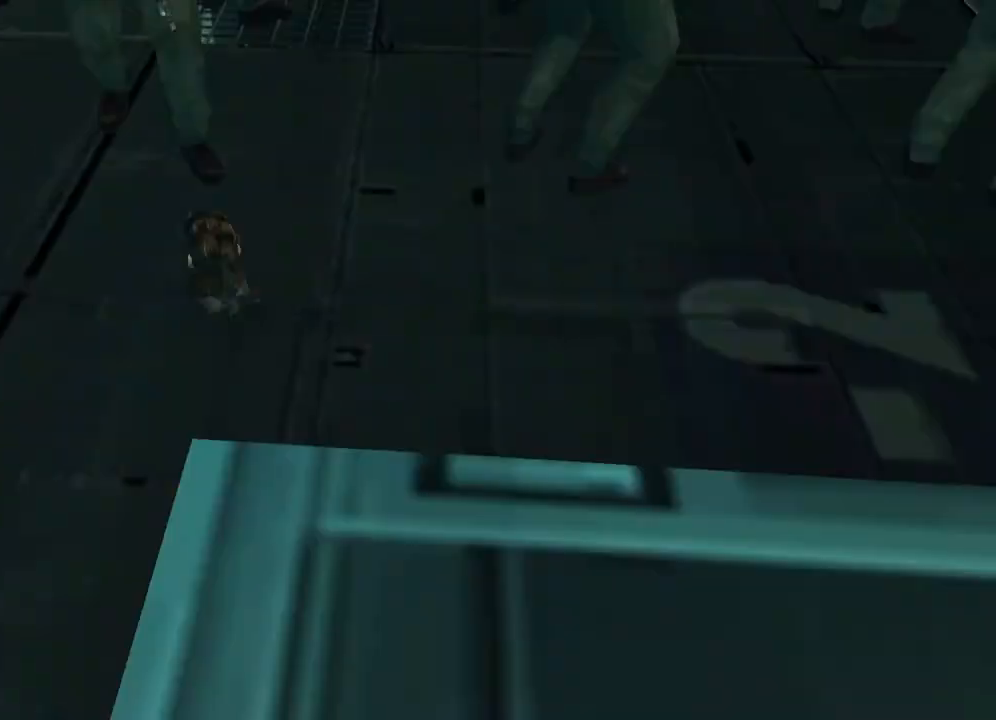
{"buttons": ["R1"], "left_stick": "center", "right_stick": "center", "events": [[17, "left_stick", "down-right"], [50, "left_stick", "center"], [400, "L2", "up"], [483, "R1", "down"], [500, "R2", "up"]]}
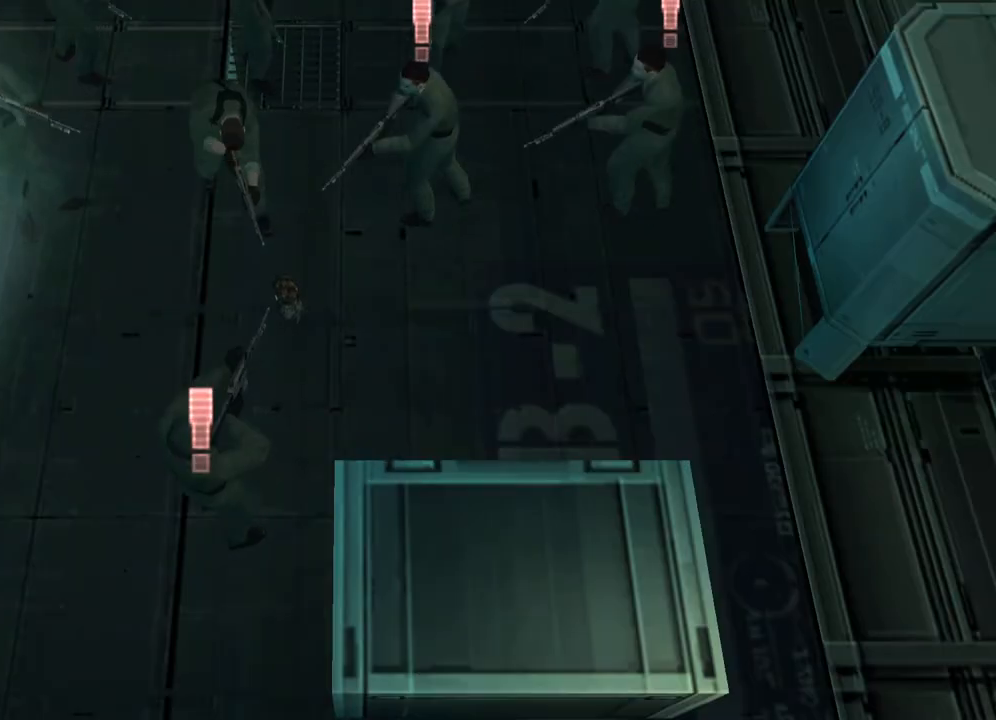
{"buttons": [], "left_stick": "center", "right_stick": "center", "events": [[33, "R1", "up"]]}